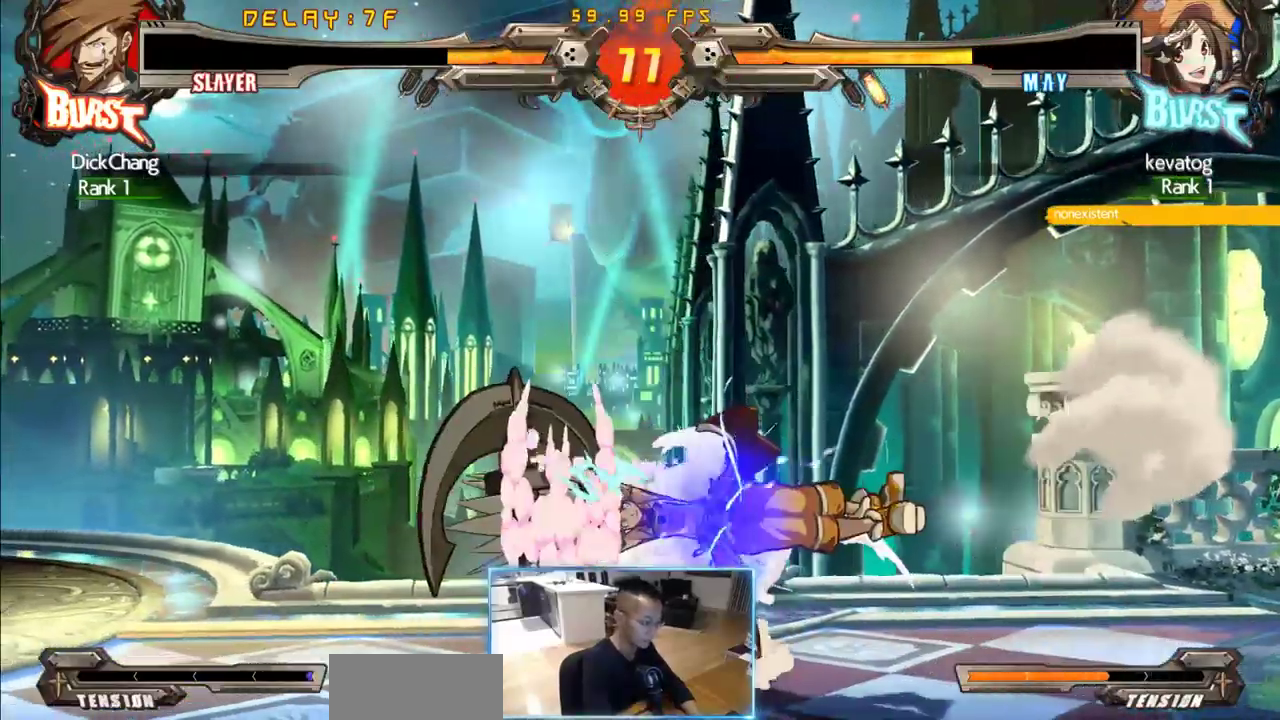
Gameplay with a controller (arcade stick); each line is a JSON object with the inputs held at the frame after it (dt_ms = milliseconds from this image to that frame). "events" lists button and stick changes between this image and that frame as [ms after this image, input, new state], when the widget could be followed in between. Not read: L3 R3 S other_buttons.
{"dt_ms": 500, "buttons": ["DPAD_DOWN", "DPAD_RIGHT"]}
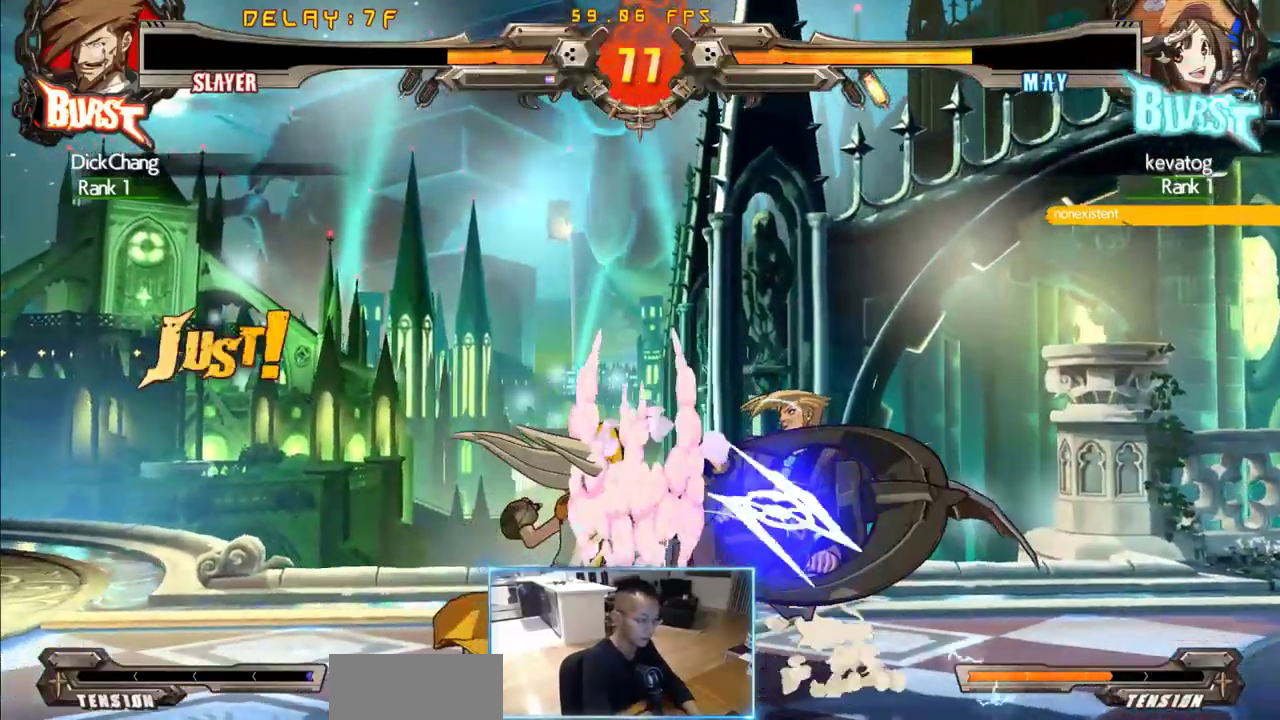
{"dt_ms": 500, "buttons": ["DPAD_RIGHT"], "events": [[266, "DPAD_DOWN", "up"]]}
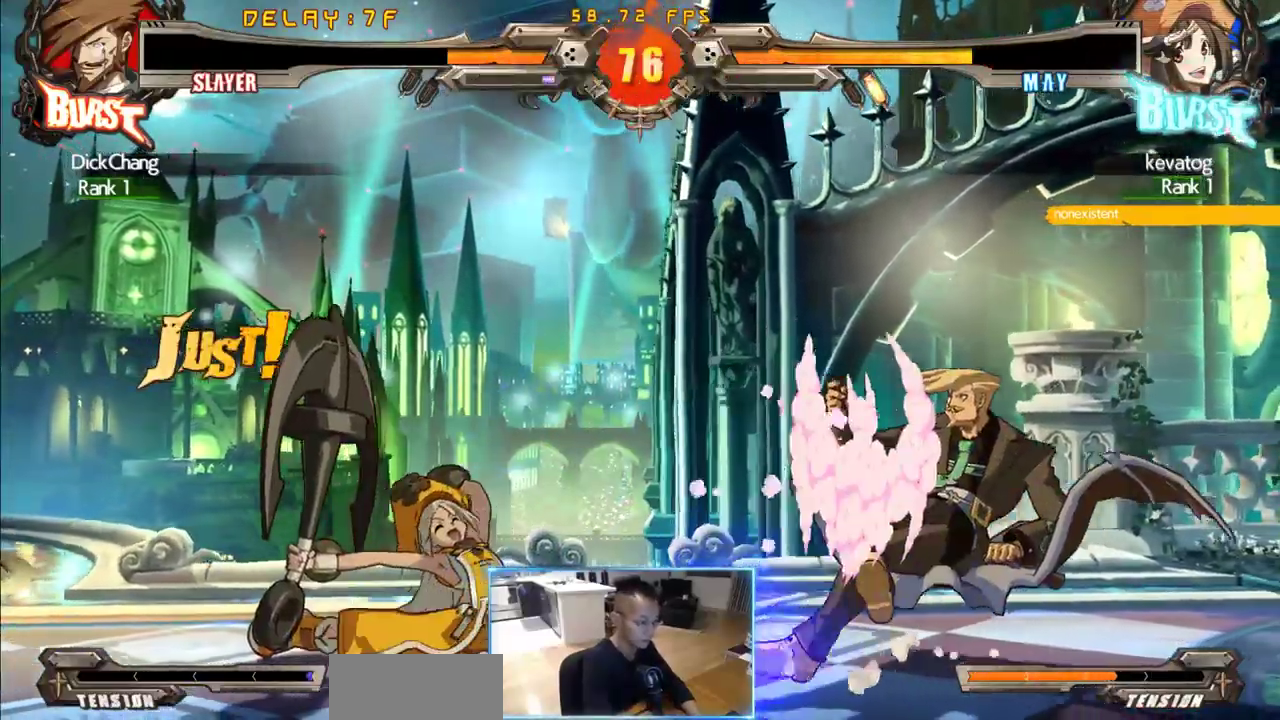
{"dt_ms": 500, "buttons": ["DPAD_LEFT"], "events": [[100, "DPAD_LEFT", "down"], [100, "DPAD_RIGHT", "up"]]}
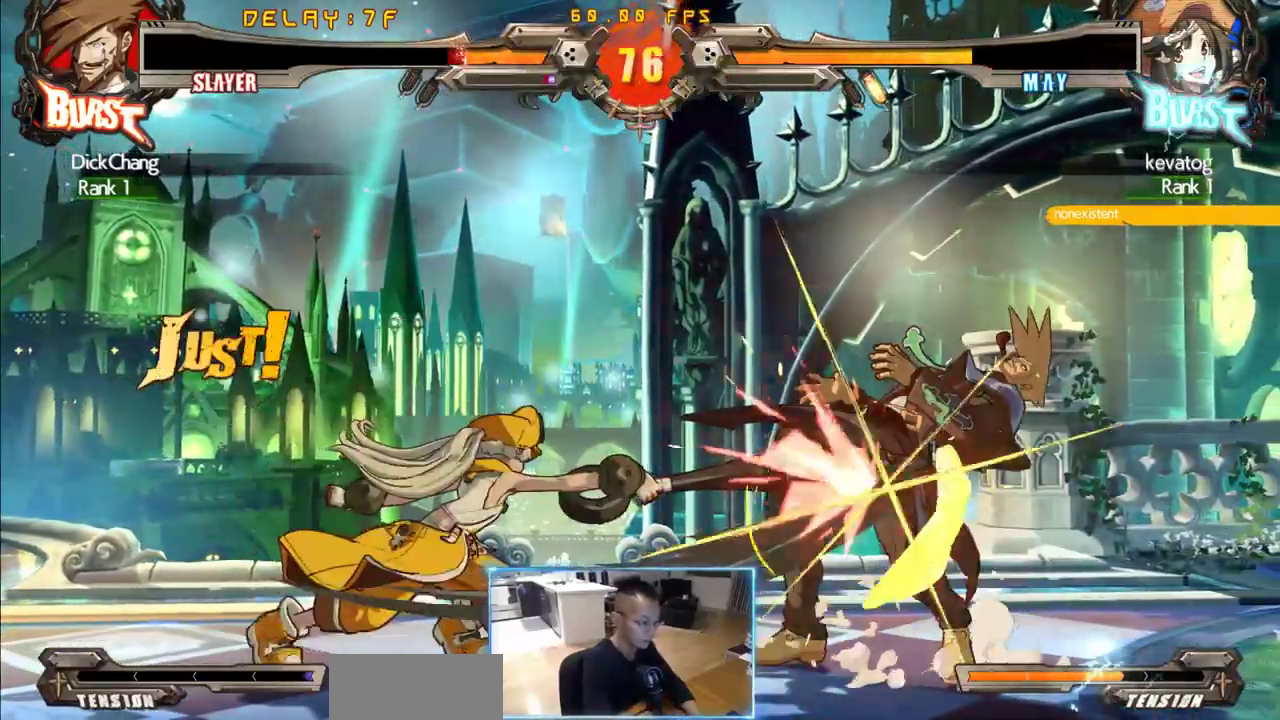
{"dt_ms": 500, "buttons": ["DPAD_DOWN", "DPAD_RIGHT"], "events": [[300, "DPAD_DOWN", "down"], [300, "DPAD_LEFT", "up"], [300, "DPAD_RIGHT", "down"]]}
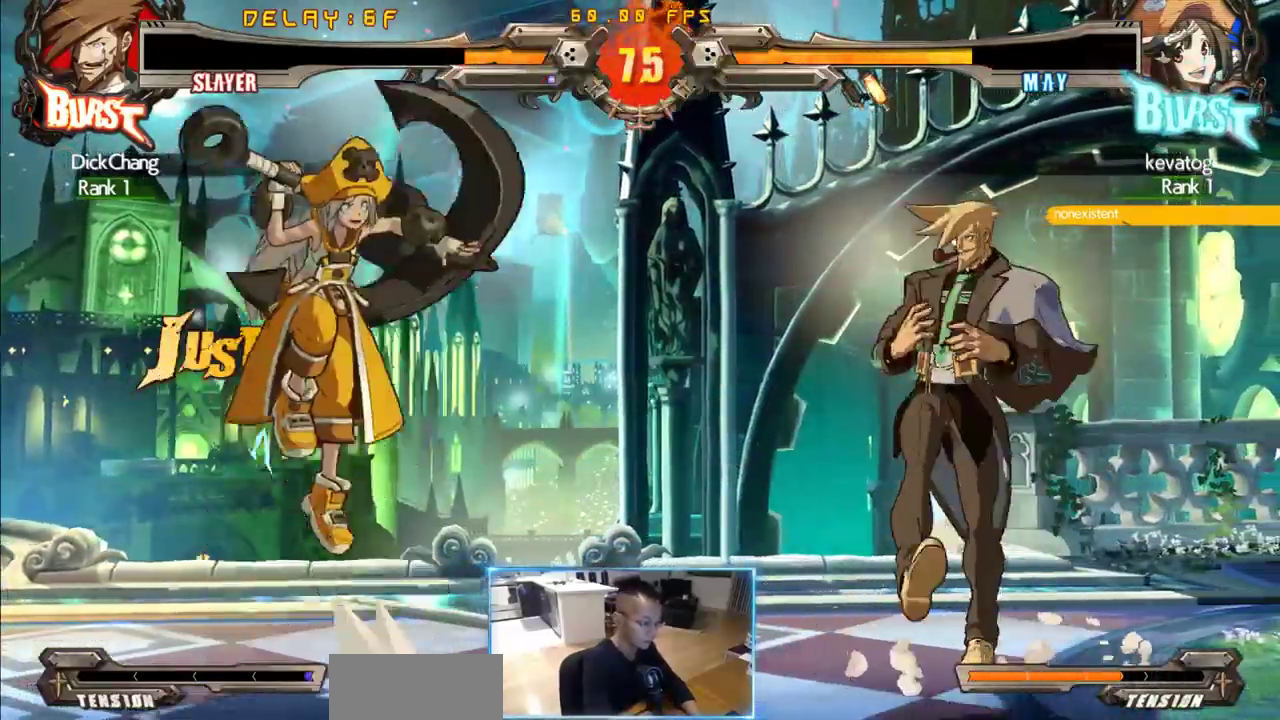
{"dt_ms": 500, "buttons": [], "events": [[33, "DPAD_DOWN", "up"], [366, "DPAD_RIGHT", "up"]]}
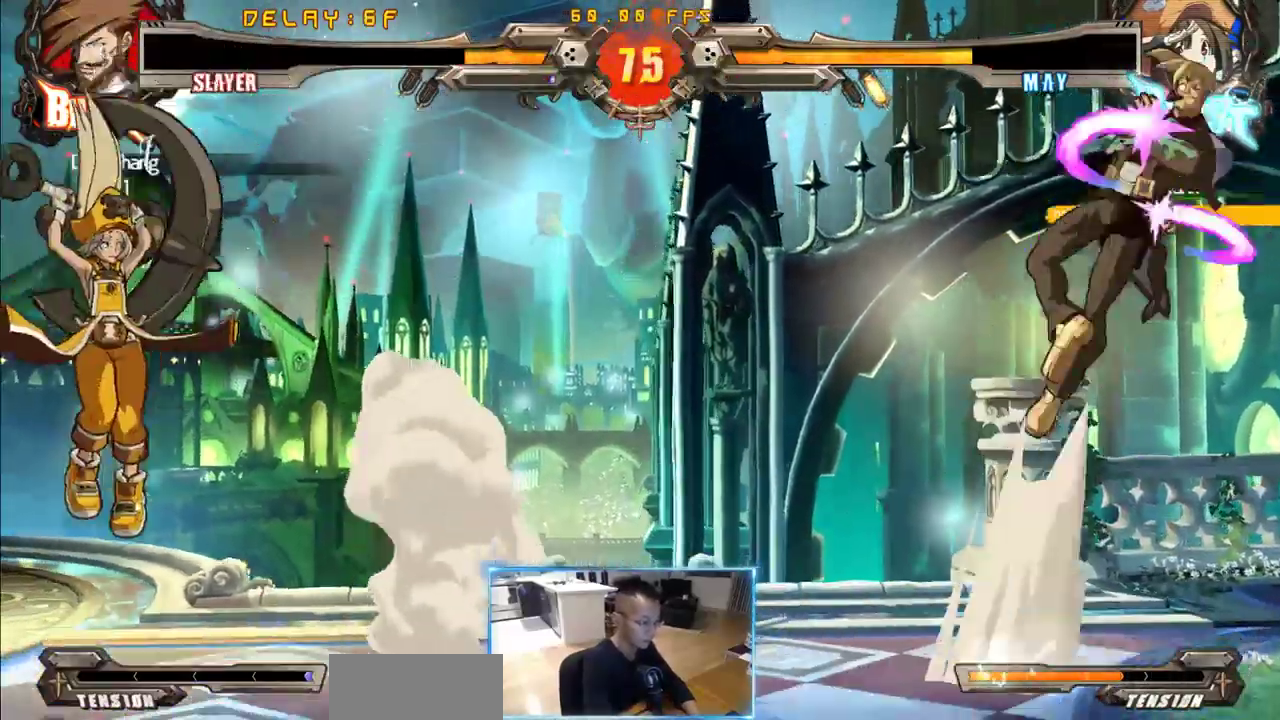
{"dt_ms": 500, "buttons": ["DPAD_DOWN", "DPAD_RIGHT"]}
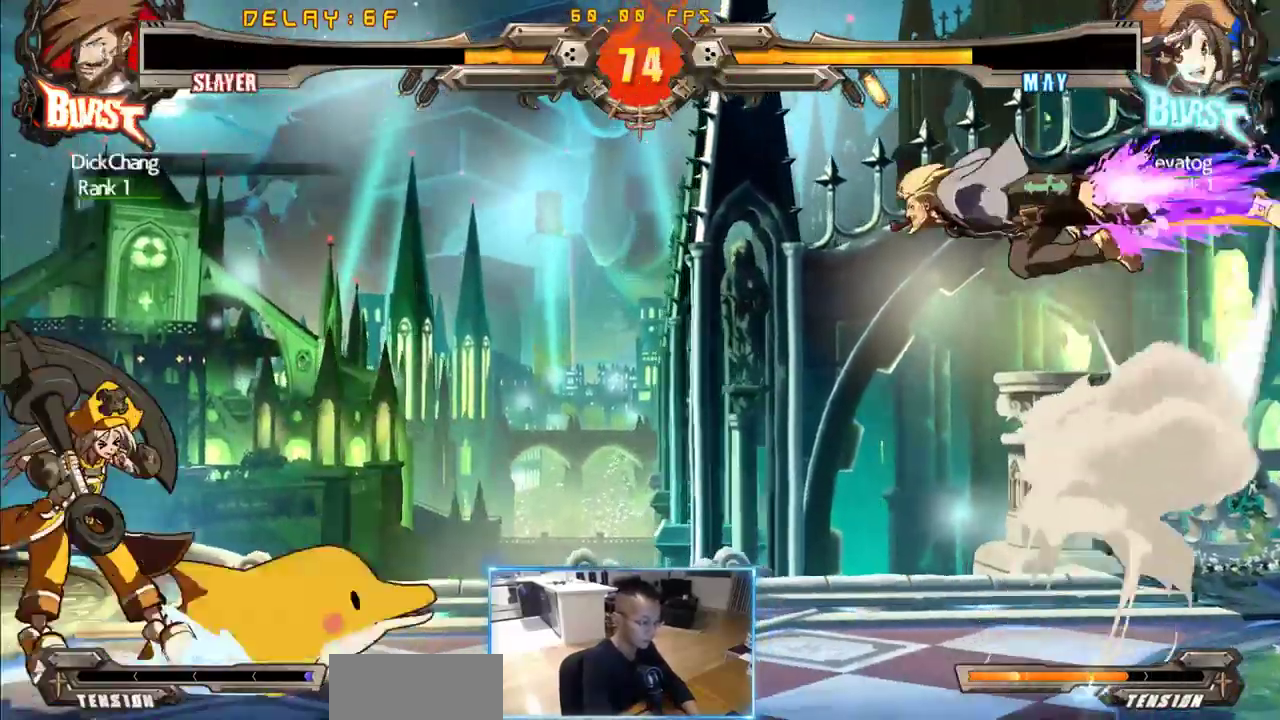
{"dt_ms": 500, "buttons": []}
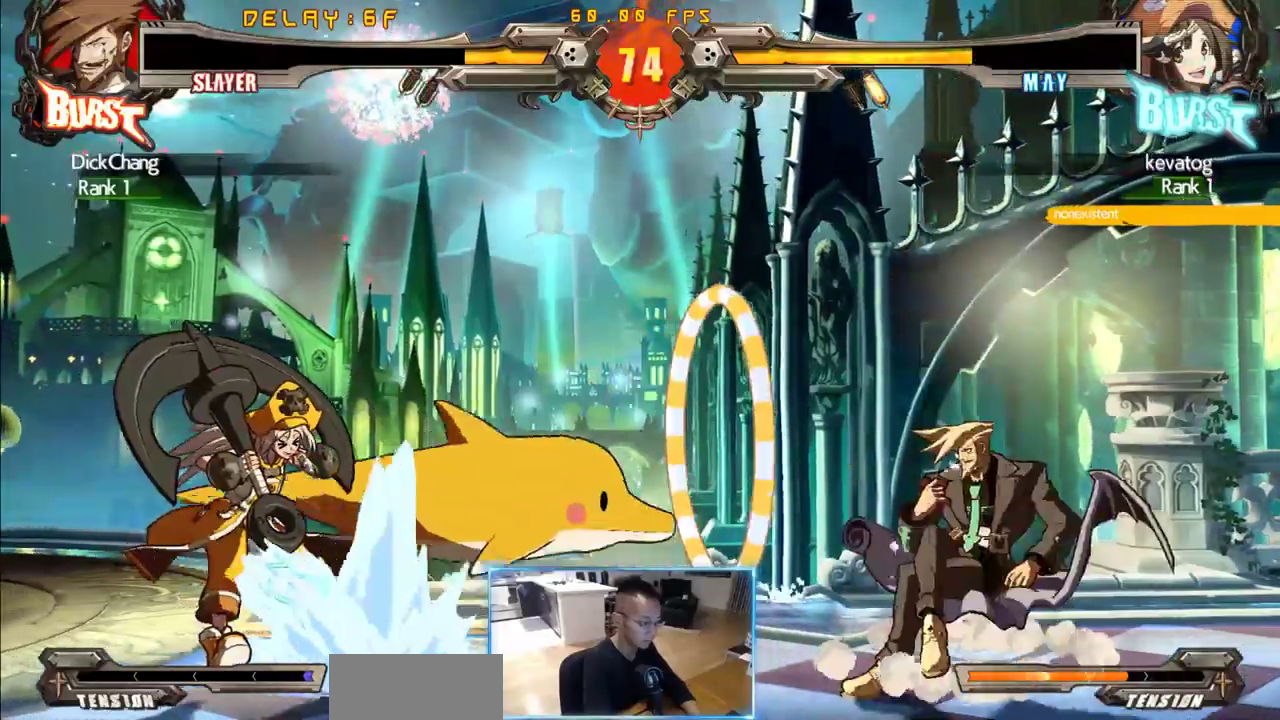
{"dt_ms": 500, "buttons": []}
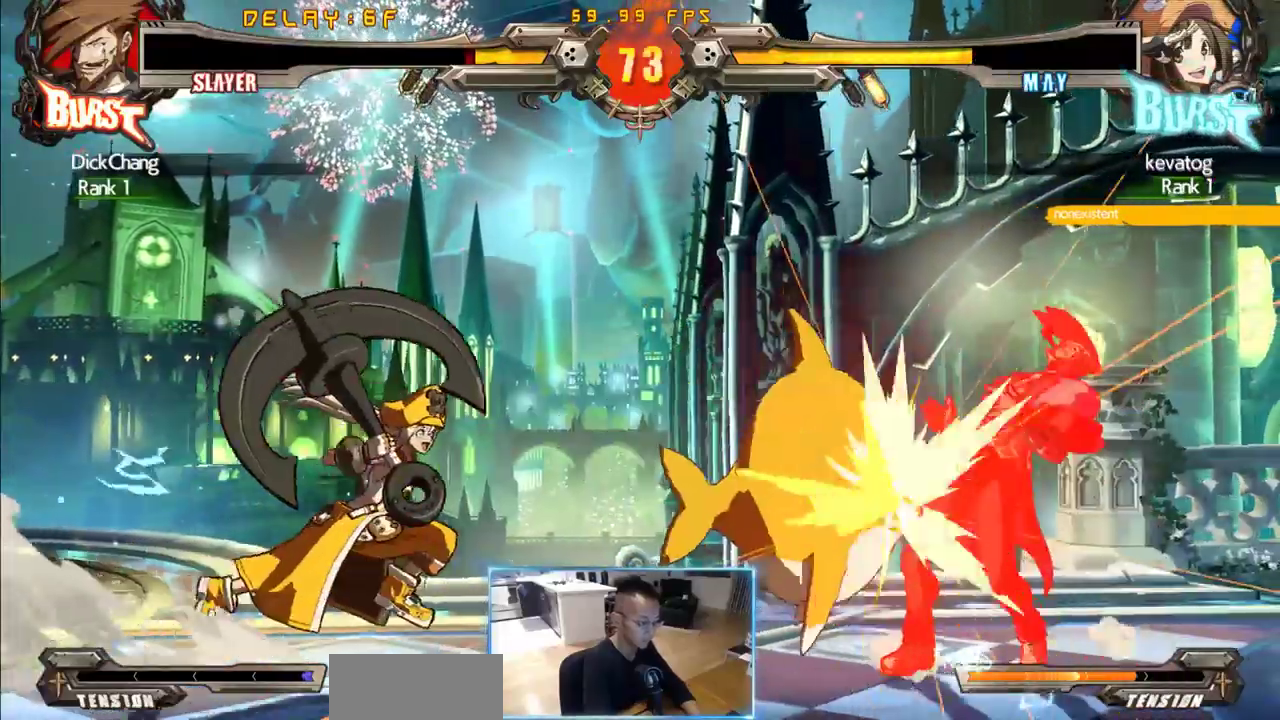
{"dt_ms": 500, "buttons": [], "events": []}
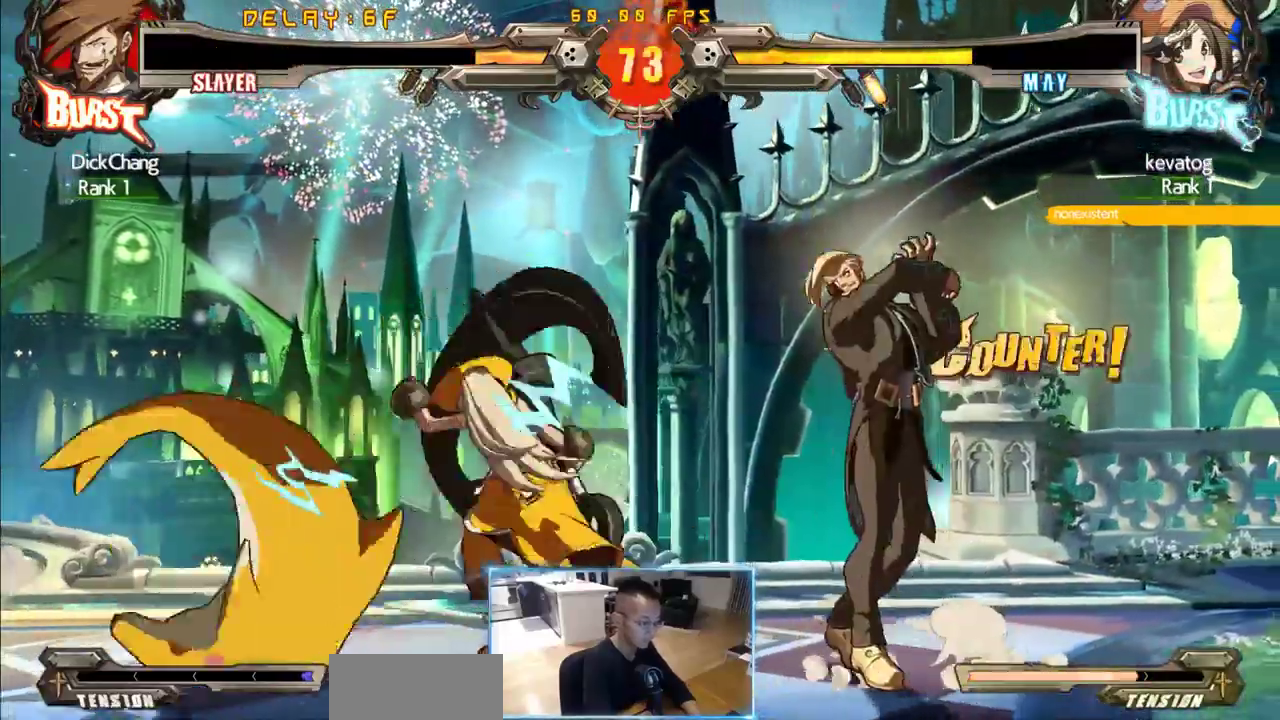
{"dt_ms": 500, "buttons": [], "events": []}
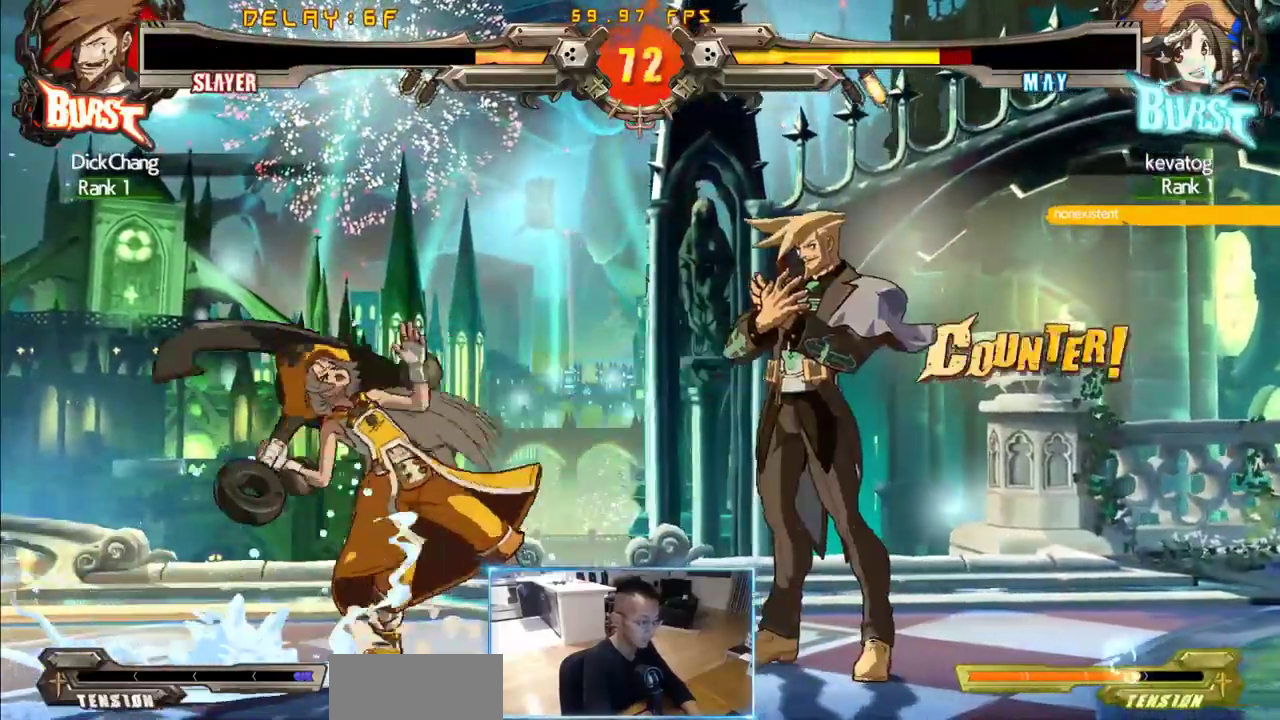
{"dt_ms": 500, "buttons": [], "events": [[33, "DPAD_LEFT", "down"], [316, "DPAD_LEFT", "up"]]}
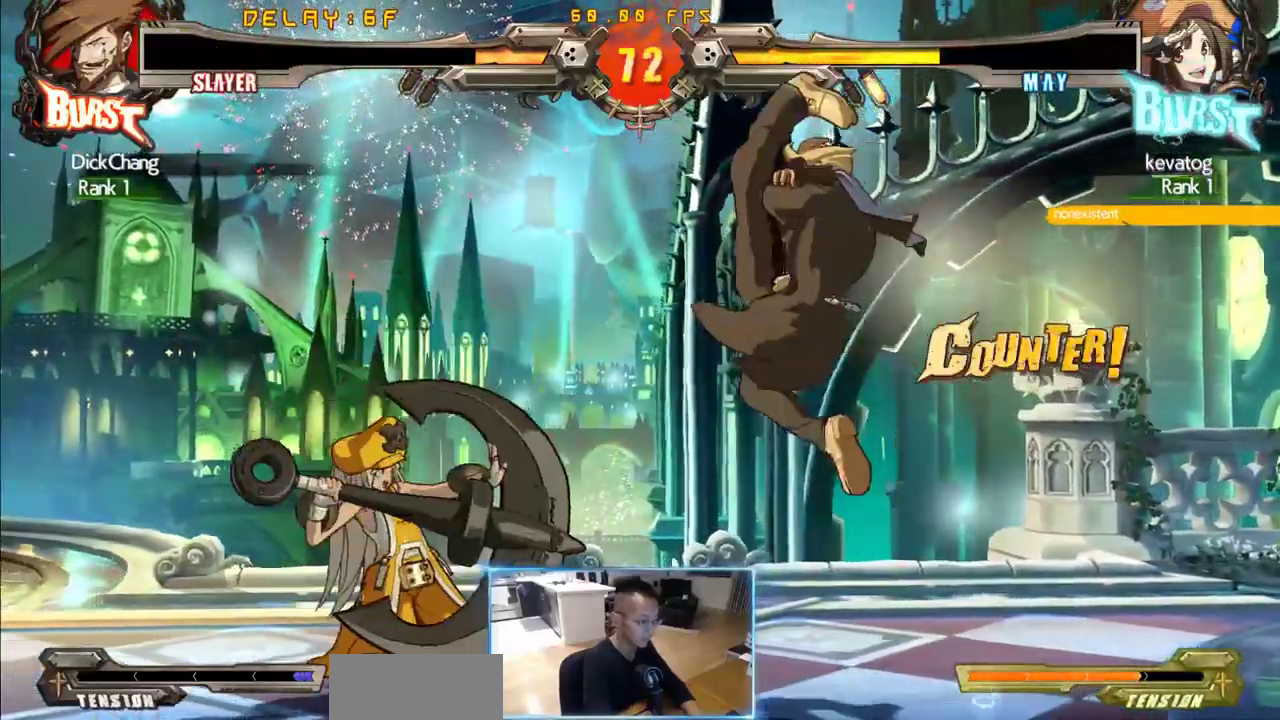
{"dt_ms": 500, "buttons": [], "events": []}
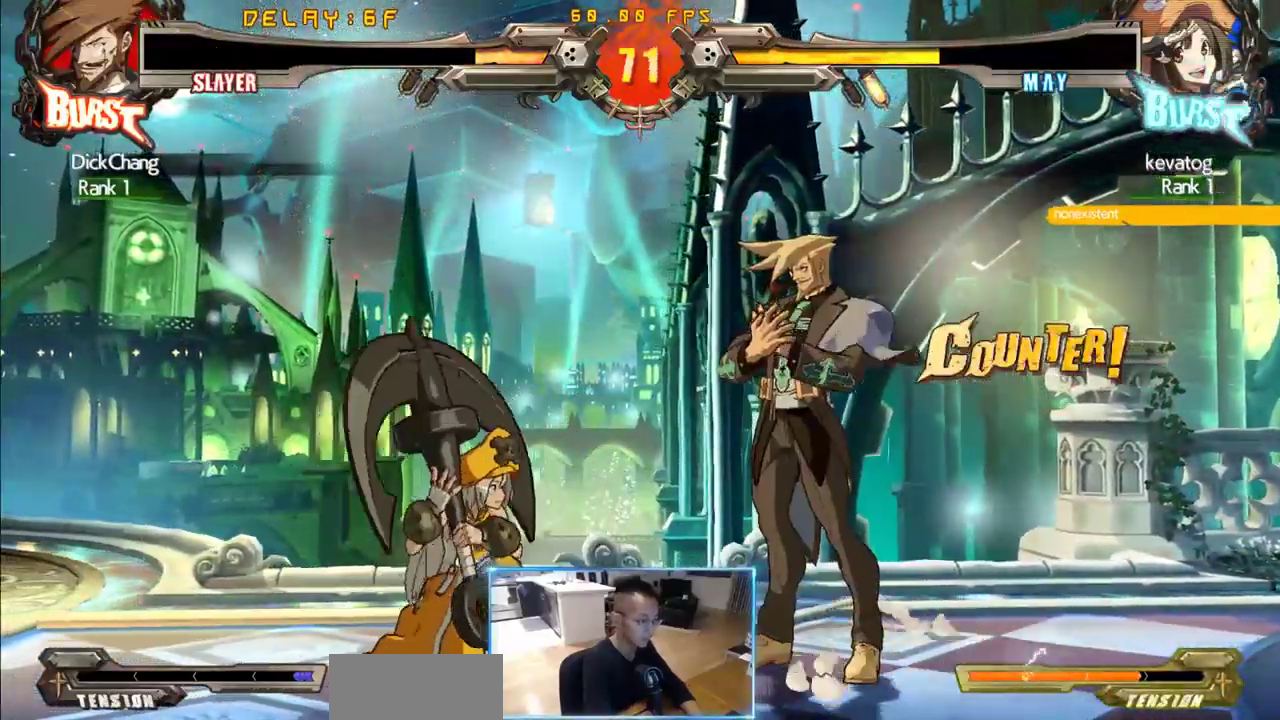
{"dt_ms": 500, "buttons": [], "events": [[16, "DPAD_LEFT", "down"], [200, "DPAD_LEFT", "up"], [200, "DPAD_RIGHT", "down"], [250, "DPAD_DOWN", "down"], [483, "DPAD_DOWN", "up"], [483, "DPAD_RIGHT", "up"]]}
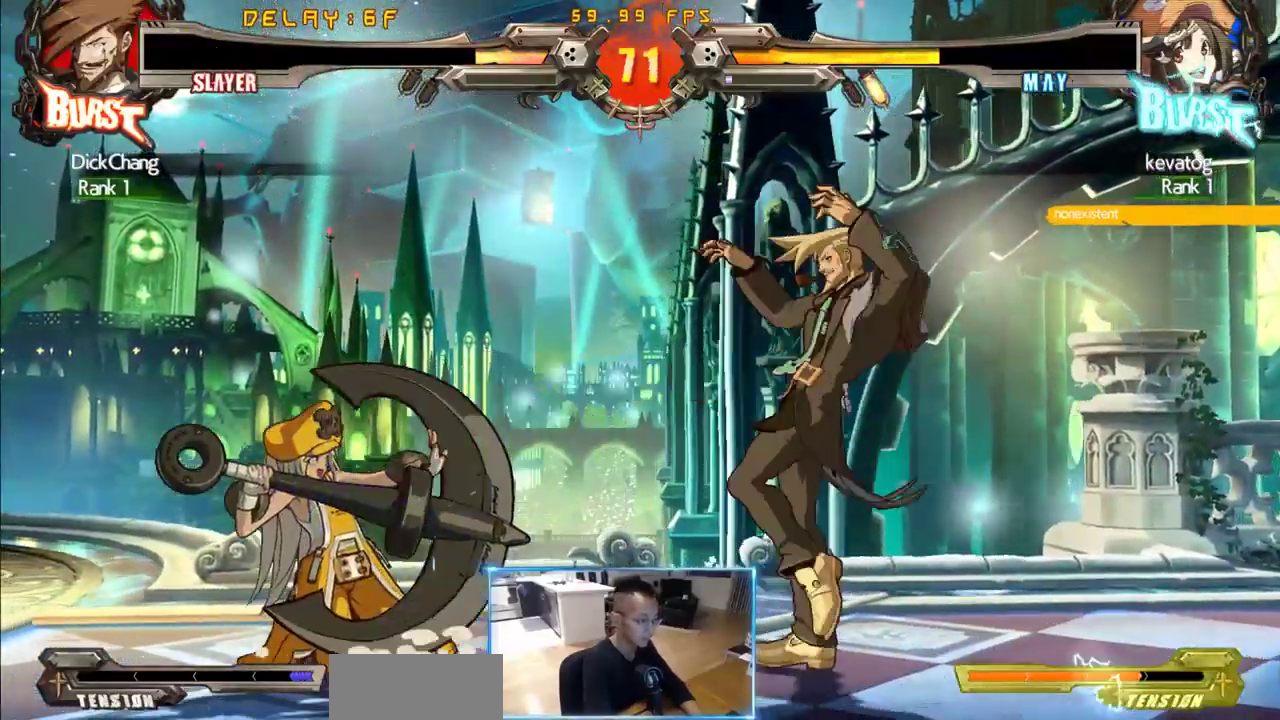
{"dt_ms": 500, "buttons": [], "events": [[133, "DPAD_RIGHT", "down"], [450, "DPAD_RIGHT", "up"]]}
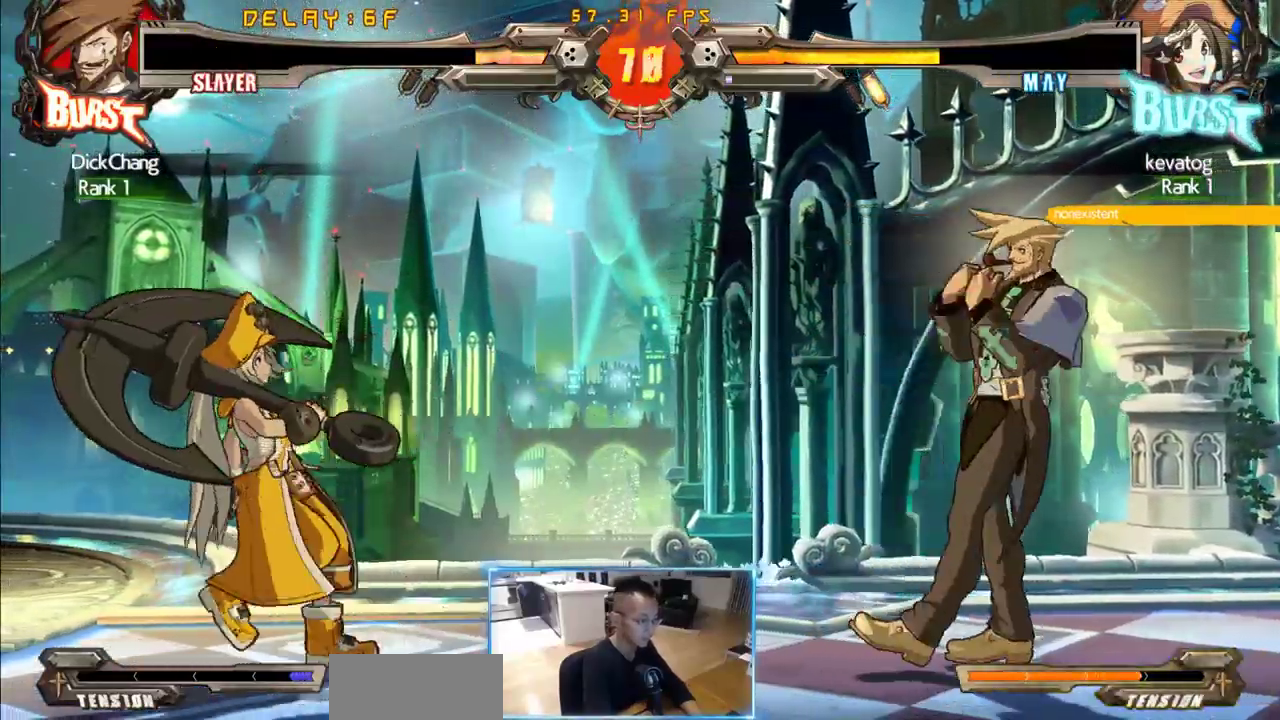
{"dt_ms": 1000, "buttons": ["DPAD_LEFT"]}
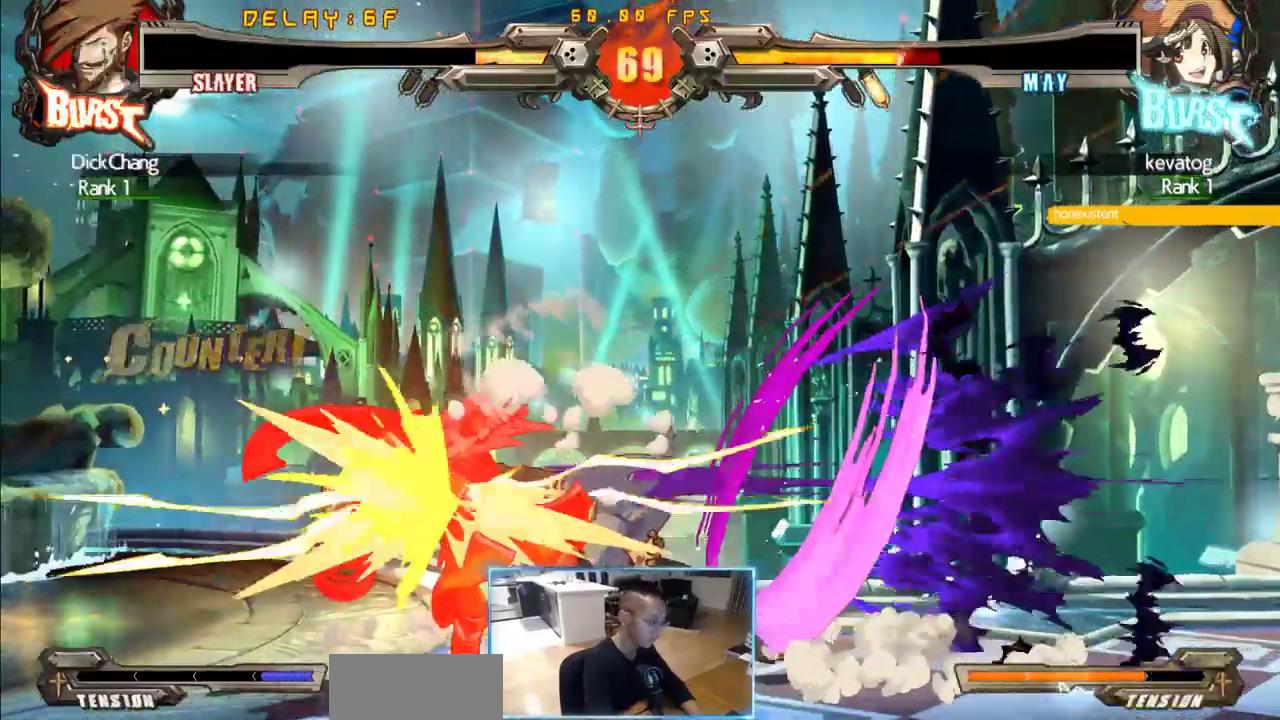
{"dt_ms": 500, "buttons": [], "events": [[83, "DPAD_LEFT", "up"]]}
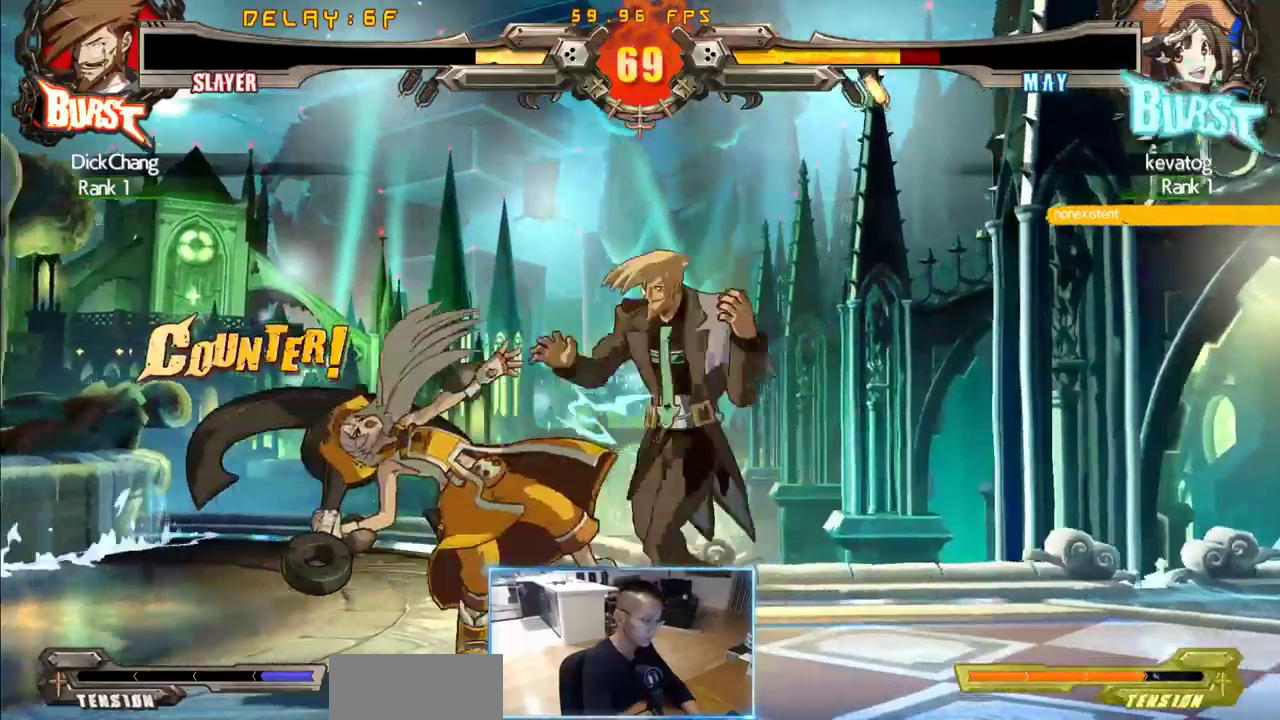
{"dt_ms": 500, "buttons": [], "events": []}
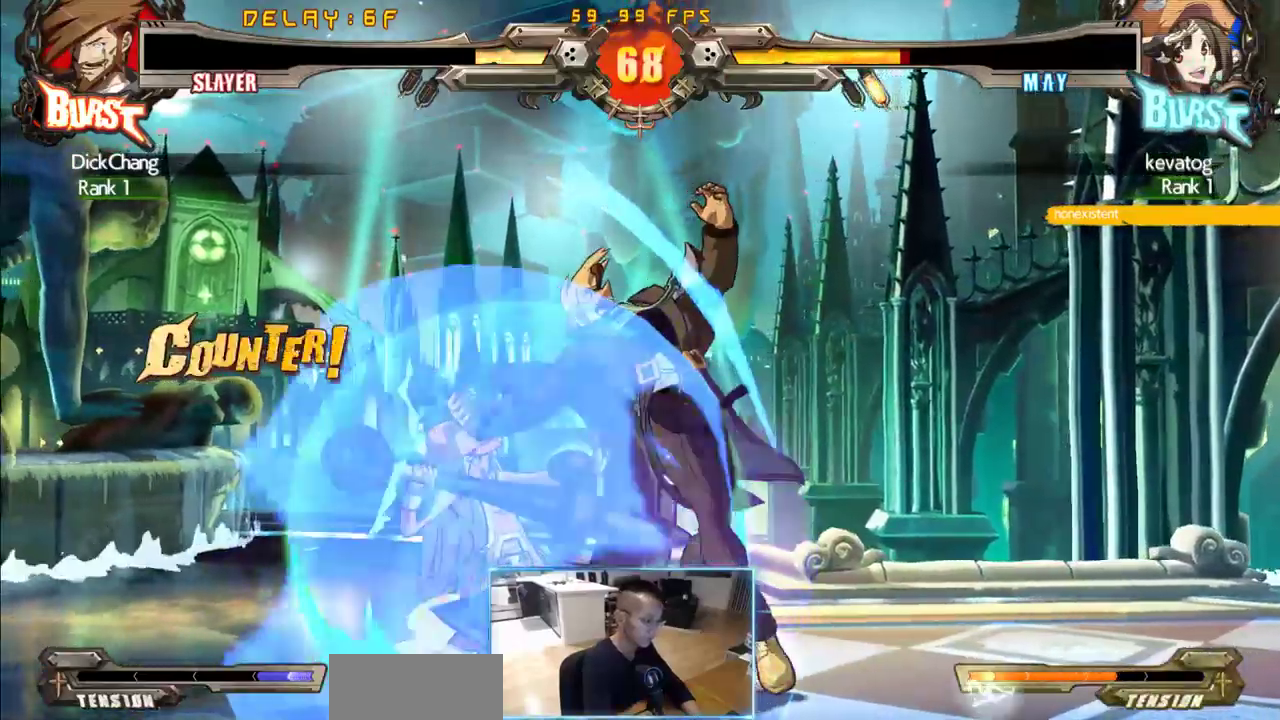
{"dt_ms": 500, "buttons": ["DPAD_LEFT"], "events": [[300, "DPAD_LEFT", "down"]]}
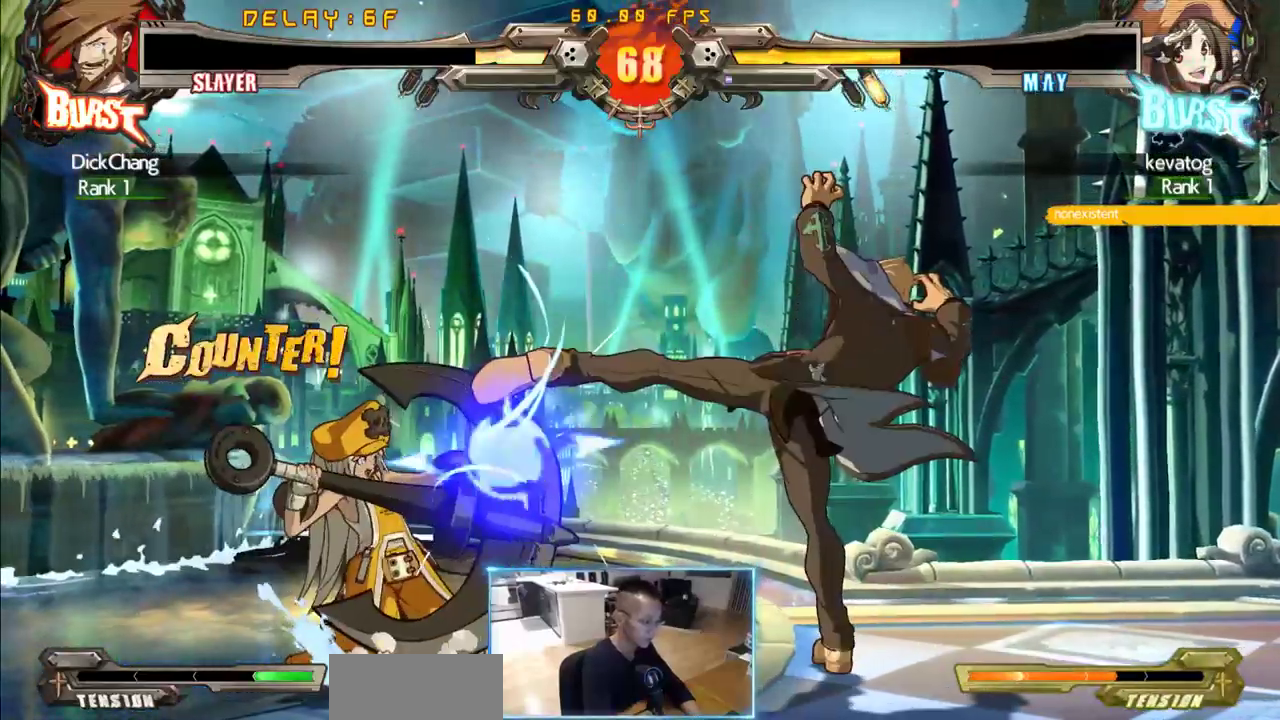
{"dt_ms": 500, "buttons": ["DPAD_DOWN", "DPAD_LEFT"], "events": [[500, "DPAD_DOWN", "down"]]}
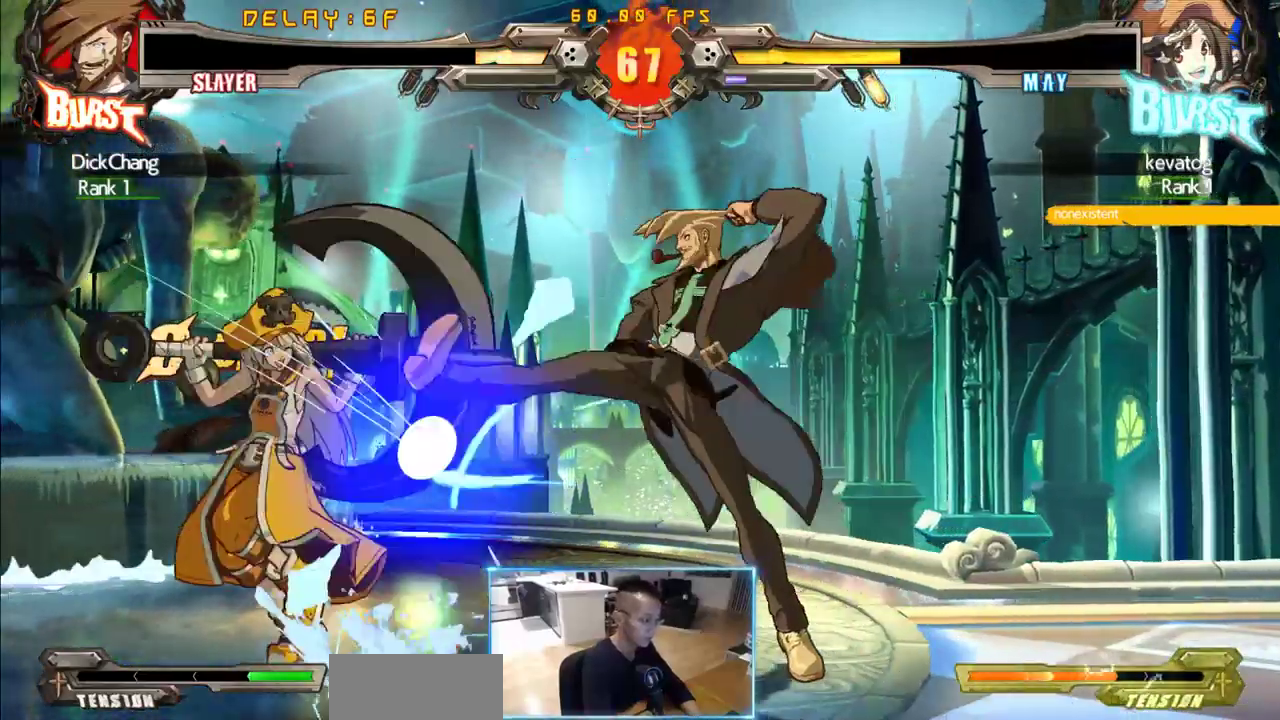
{"dt_ms": 500, "buttons": ["DPAD_RIGHT"], "events": [[100, "DPAD_LEFT", "up"], [100, "DPAD_RIGHT", "down"], [383, "DPAD_RIGHT", "up"], [466, "DPAD_DOWN", "up"], [466, "DPAD_RIGHT", "down"]]}
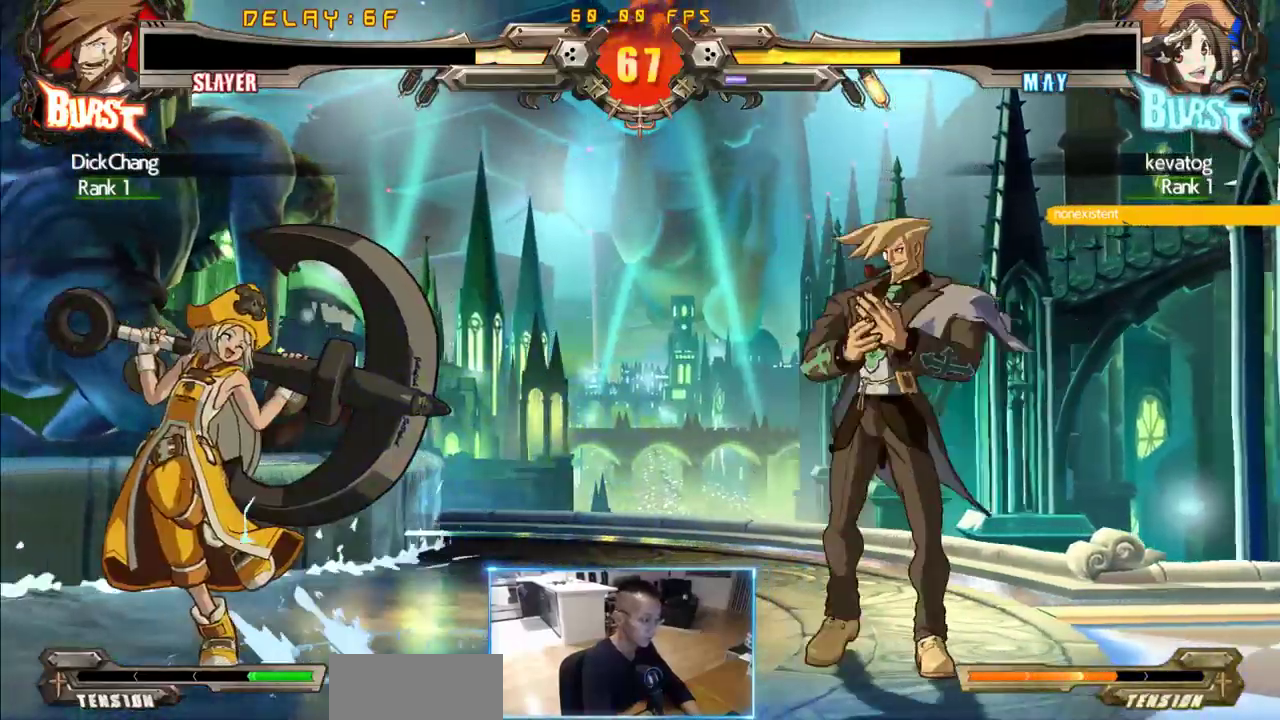
{"dt_ms": 500, "buttons": ["DPAD_LEFT"], "events": [[350, "DPAD_RIGHT", "up"], [483, "DPAD_LEFT", "down"]]}
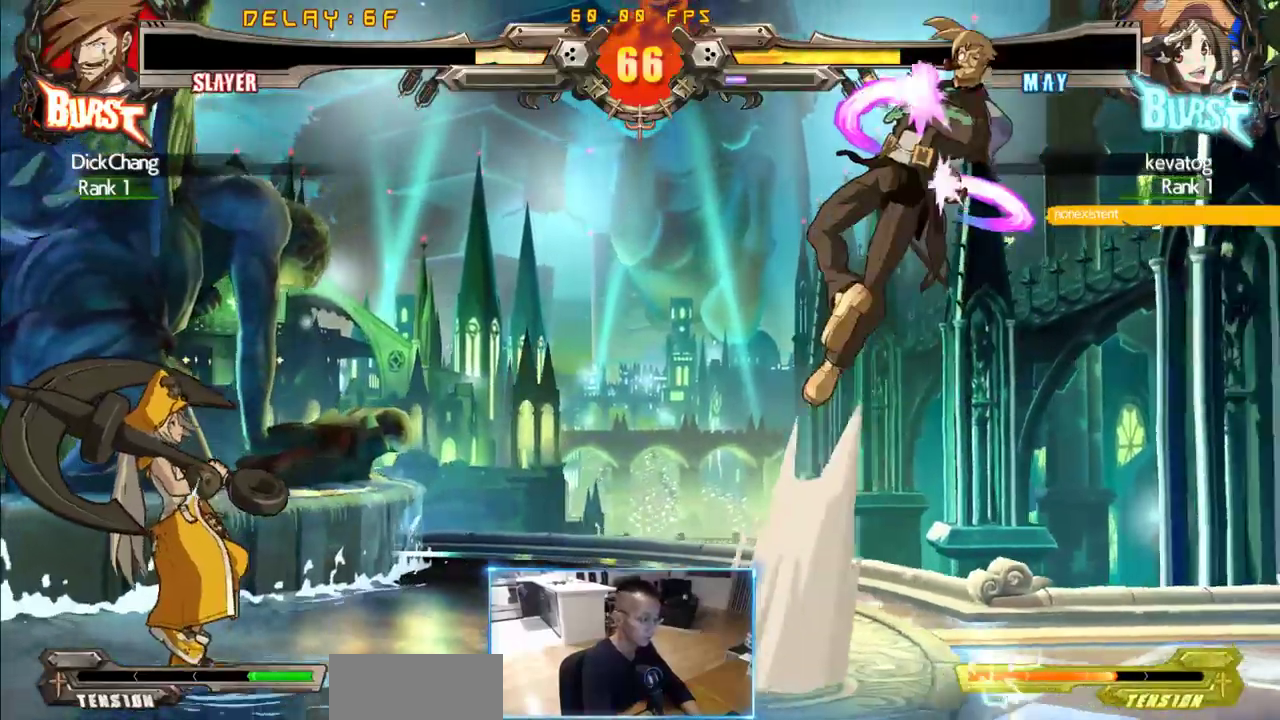
{"dt_ms": 500, "buttons": [], "events": [[33, "DPAD_LEFT", "up"], [83, "DPAD_LEFT", "down"], [416, "DPAD_LEFT", "up"]]}
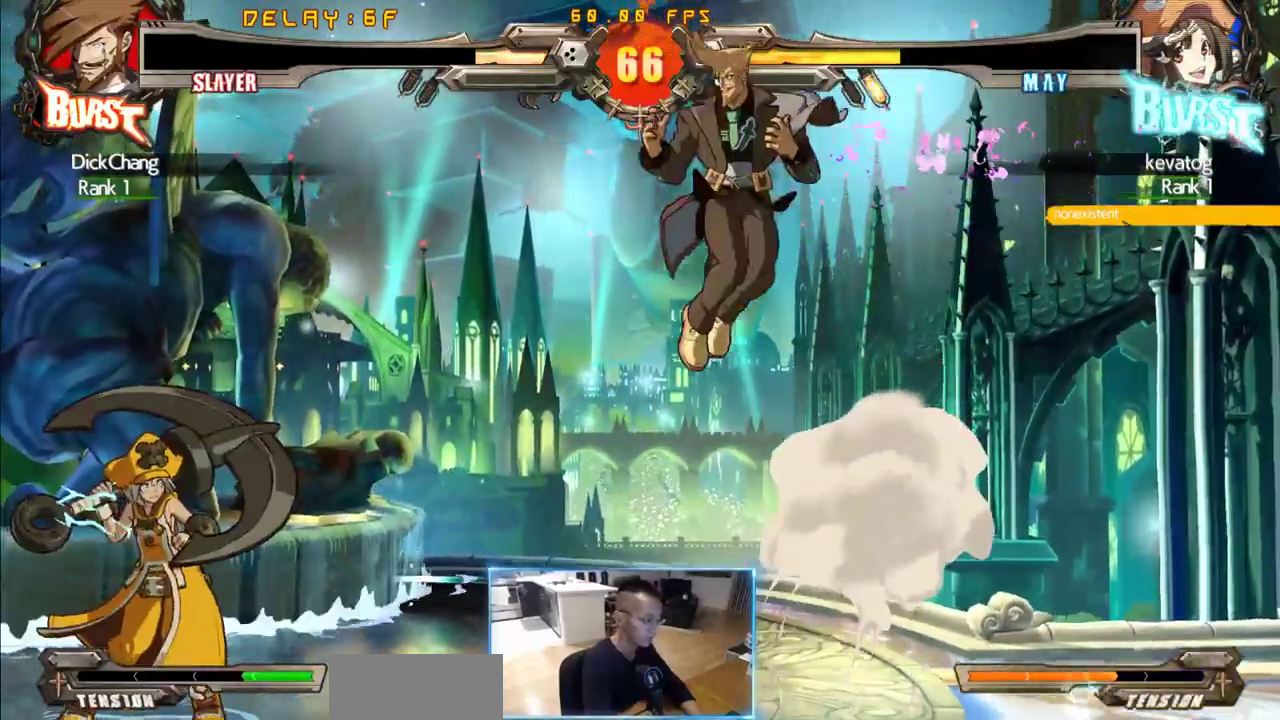
{"dt_ms": 500, "buttons": ["DPAD_DOWN", "DPAD_RIGHT"], "events": [[150, "DPAD_RIGHT", "down"], [183, "DPAD_DOWN", "down"]]}
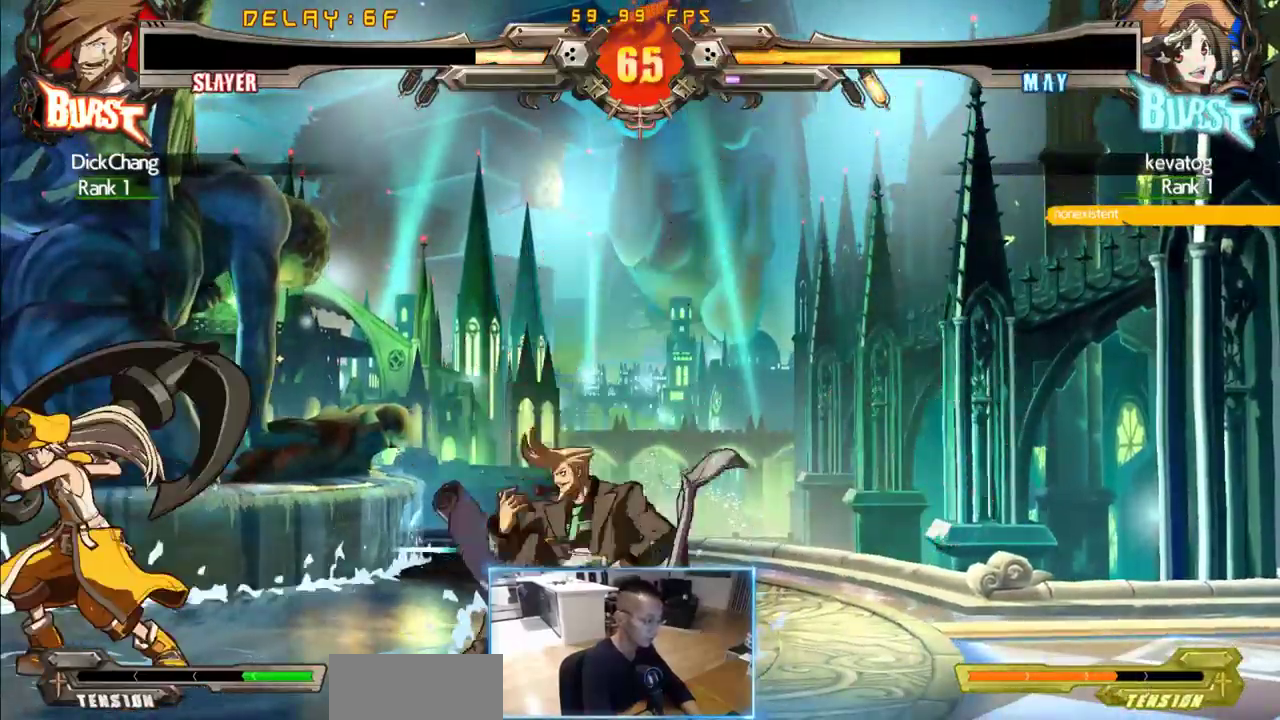
{"dt_ms": 500, "buttons": ["DPAD_DOWN", "DPAD_RIGHT"], "events": []}